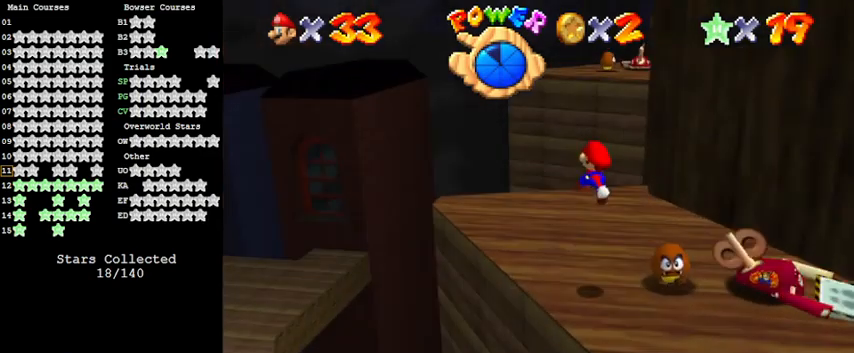
Gameplay with keyboard; each line is a JSON object with the keys held at the frame after it. "events" lists presses ("down") and releases ("up") of "a", "c", "ctrl", "d", "down", "left", "return", "right", "s", "shift", "up", "w", "x" and "y" between this image and that frame as [ms after this image, input, new state], when the widget could be followed in between. No other keys are recorded. Mouse input is not recorded.
{"keys": ["shift", "up"], "events": [[33, "down", "down"], [33, "right", "down"], [267, "down", "up"], [333, "right", "up"], [433, "up", "down"]]}
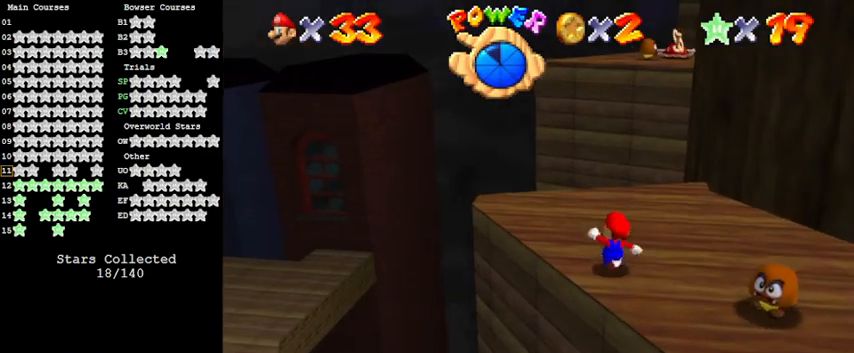
{"keys": [], "events": [[167, "right", "down"], [233, "shift", "up"], [367, "up", "up"], [400, "right", "up"]]}
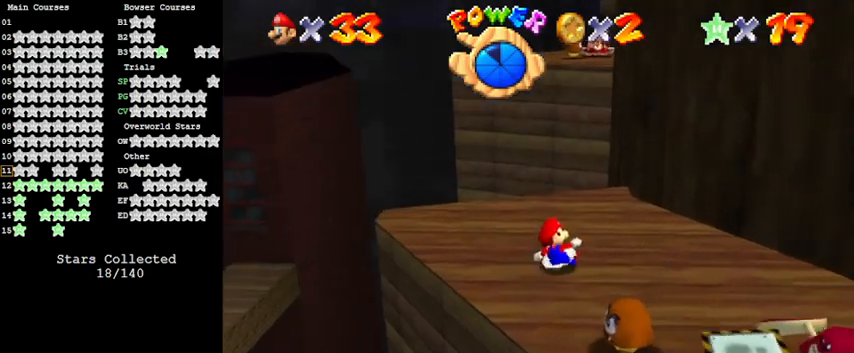
{"keys": [], "events": [[100, "up", "down"], [333, "up", "up"]]}
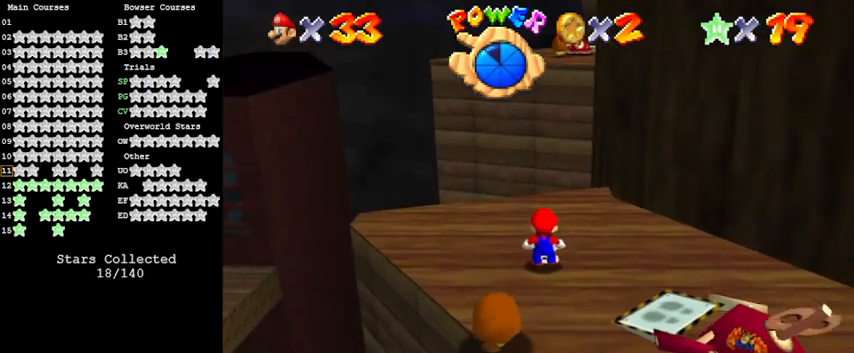
{"keys": ["up"], "events": [[133, "up", "down"]]}
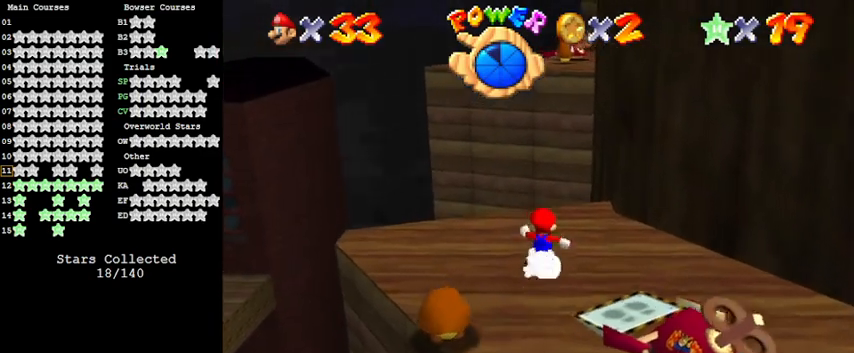
{"keys": ["down", "right", "shift"], "events": [[33, "left", "down"], [67, "up", "up"], [167, "right", "down"], [200, "down", "down"], [200, "left", "up"], [400, "shift", "down"]]}
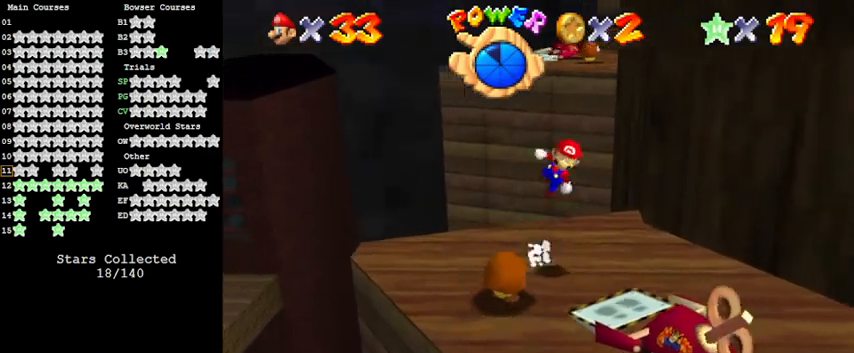
{"keys": ["down", "right"], "events": [[333, "shift", "up"]]}
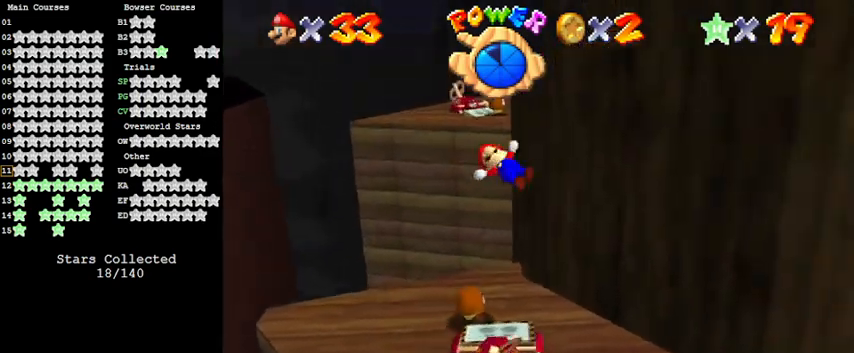
{"keys": [], "events": [[167, "right", "up"], [467, "down", "up"]]}
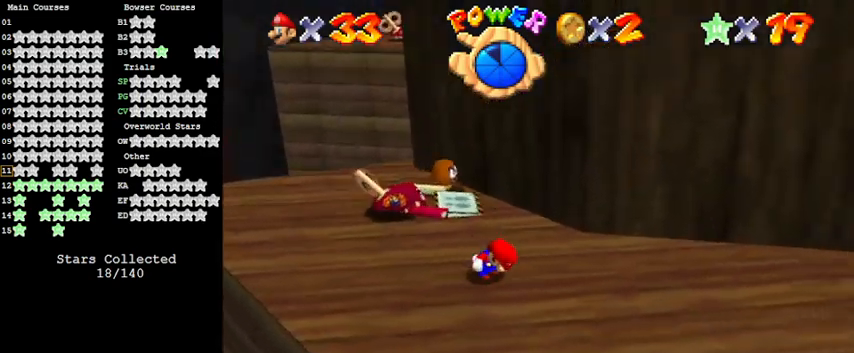
{"keys": ["down", "right"], "events": [[233, "down", "down"], [433, "right", "down"]]}
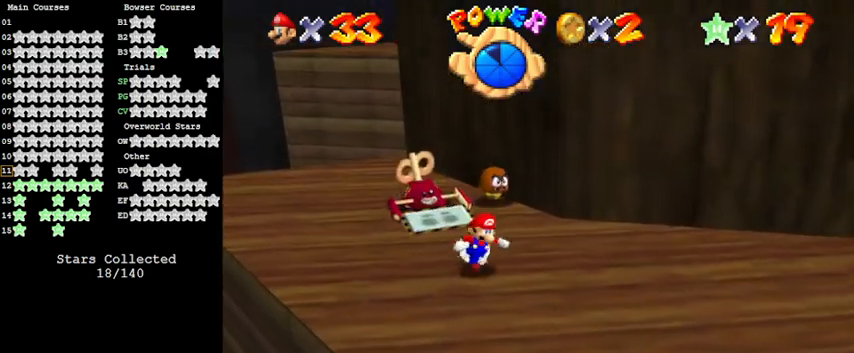
{"keys": ["left", "up"], "events": [[300, "down", "up"], [367, "left", "down"], [433, "right", "up"], [467, "up", "down"]]}
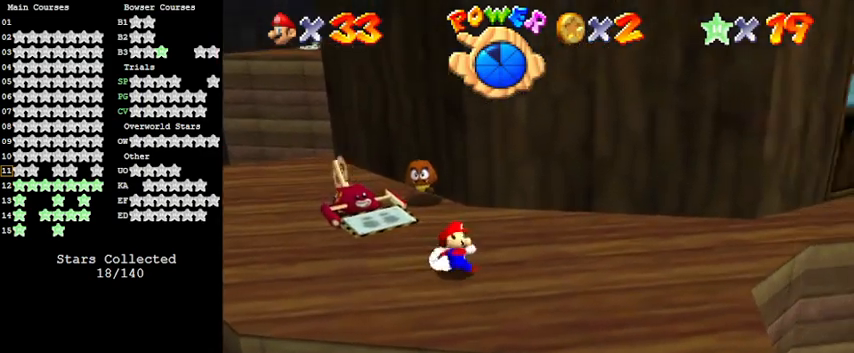
{"keys": ["left", "shift", "up"], "events": [[167, "shift", "down"]]}
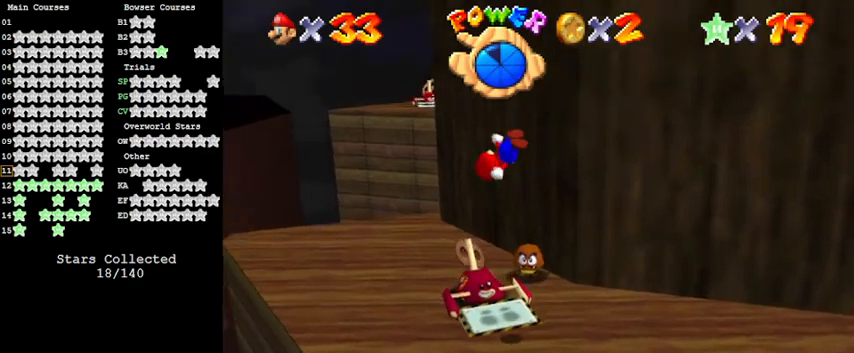
{"keys": ["down"], "events": [[133, "up", "up"], [400, "left", "up"], [400, "shift", "up"], [467, "down", "down"]]}
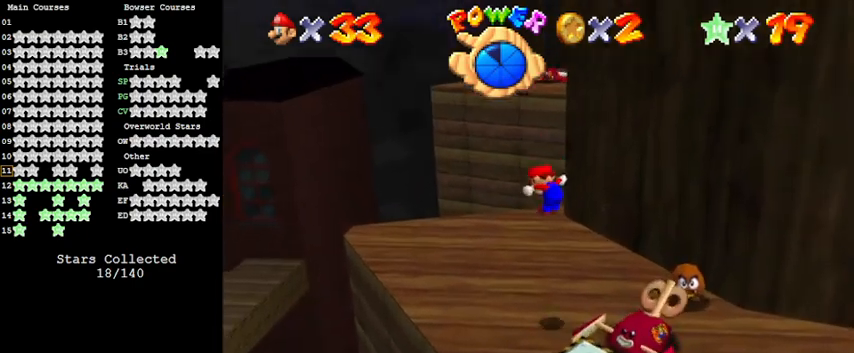
{"keys": ["up"], "events": [[167, "down", "up"], [367, "up", "down"]]}
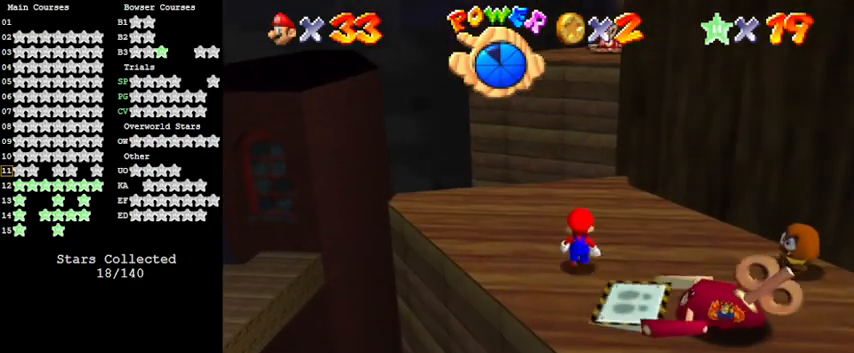
{"keys": ["left"], "events": [[100, "up", "up"], [133, "shift", "down"], [233, "left", "down"], [367, "shift", "up"]]}
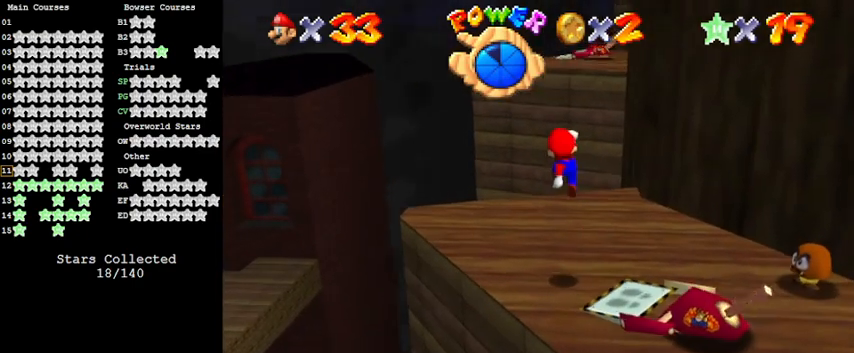
{"keys": ["shift"], "events": [[33, "up", "down"], [167, "left", "up"], [167, "up", "up"], [433, "shift", "down"]]}
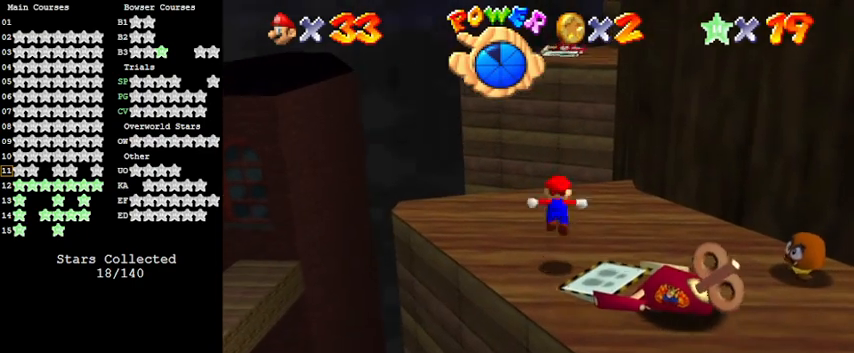
{"keys": ["left", "up"], "events": [[33, "up", "down"], [67, "shift", "up"], [133, "ctrl", "down"], [133, "up", "up"], [267, "ctrl", "up"], [300, "a", "down"], [367, "up", "down"], [467, "a", "up"], [467, "left", "down"]]}
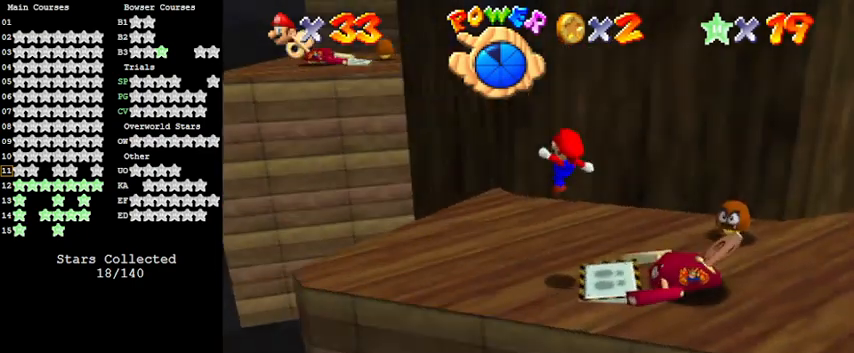
{"keys": ["left", "shift", "up"], "events": [[267, "shift", "down"]]}
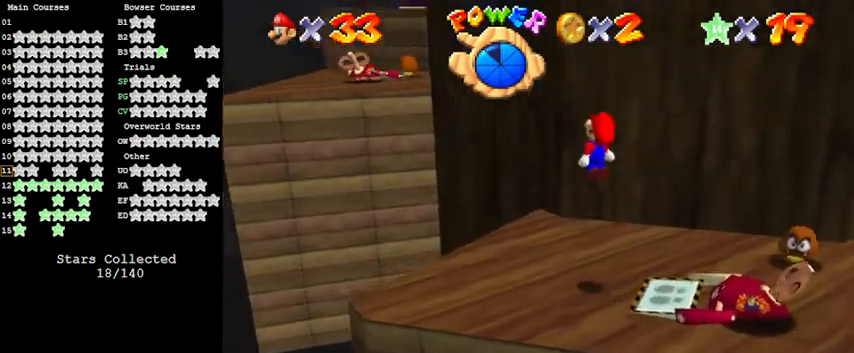
{"keys": ["left", "up"], "events": [[67, "shift", "up"], [100, "left", "up"], [267, "left", "down"]]}
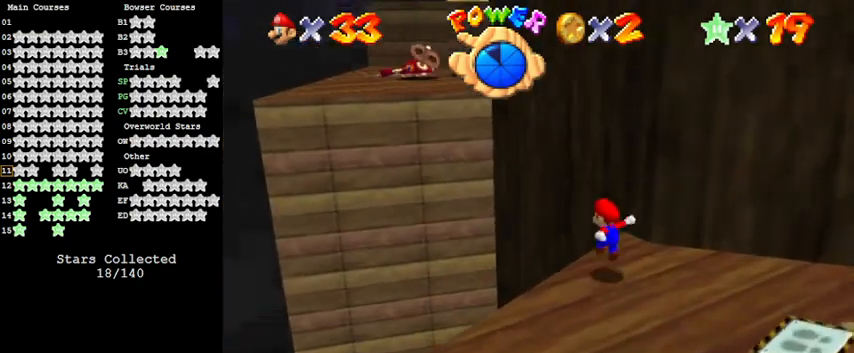
{"keys": ["ctrl", "left", "shift", "up"], "events": [[100, "shift", "down"], [300, "ctrl", "down"]]}
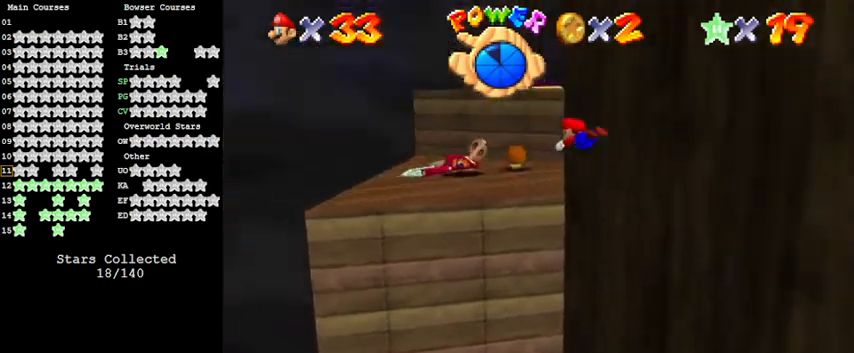
{"keys": ["right"], "events": [[33, "ctrl", "up"], [33, "shift", "up"], [67, "left", "up"], [267, "right", "down"], [433, "up", "up"]]}
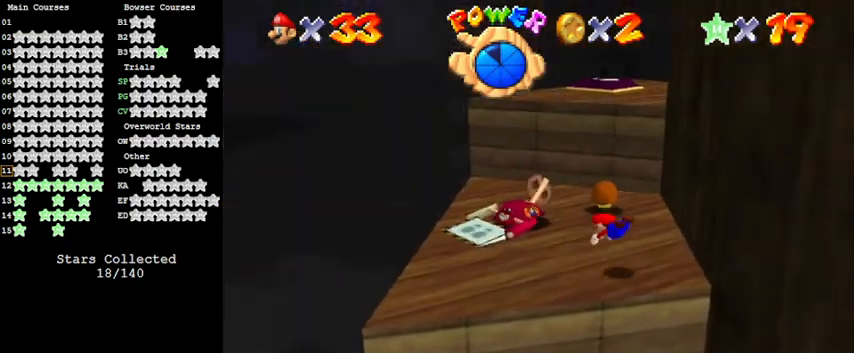
{"keys": [], "events": [[233, "shift", "down"], [367, "shift", "up"], [500, "right", "up"]]}
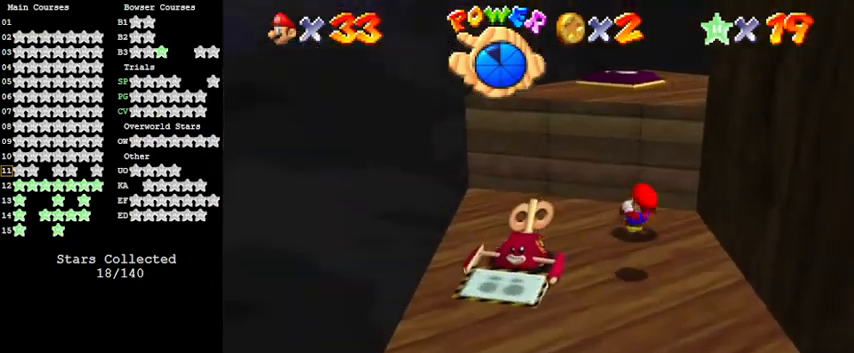
{"keys": ["a", "right"], "events": [[200, "up", "down"], [333, "shift", "down"], [367, "up", "up"], [400, "shift", "up"], [467, "right", "down"], [500, "a", "down"]]}
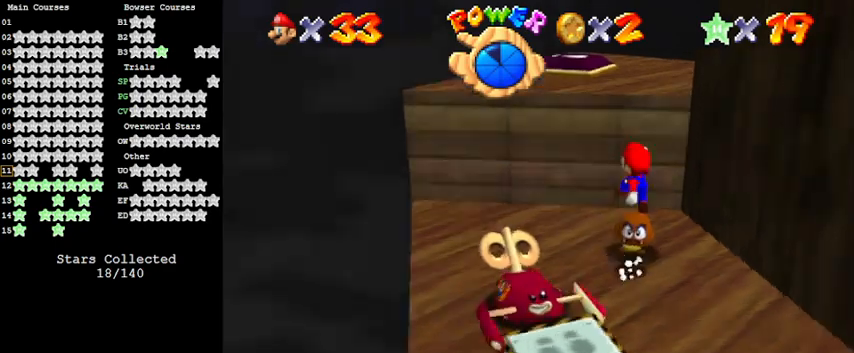
{"keys": [], "events": [[67, "right", "up"], [100, "a", "up"], [133, "up", "down"], [233, "up", "up"]]}
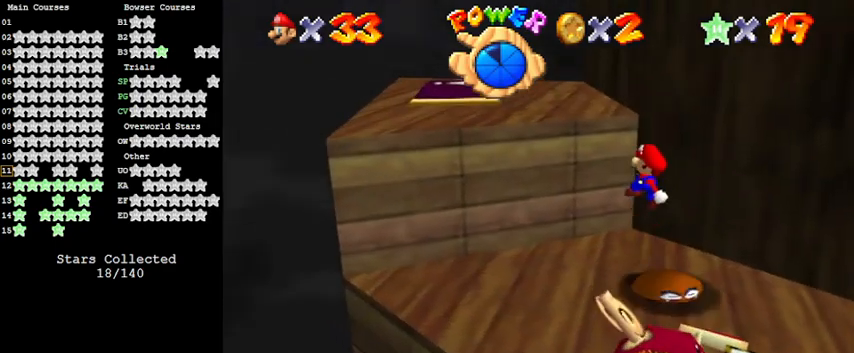
{"keys": ["shift"], "events": [[100, "left", "down"], [100, "up", "down"], [333, "left", "up"], [333, "up", "up"], [467, "shift", "down"]]}
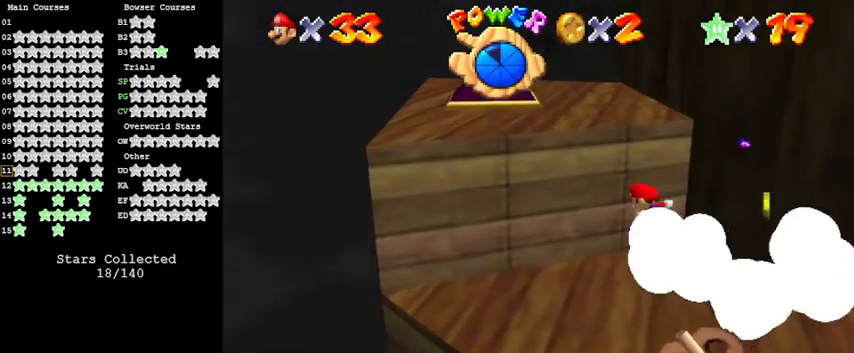
{"keys": ["ctrl"], "events": [[33, "up", "down"], [167, "left", "down"], [300, "left", "up"], [300, "shift", "up"], [400, "ctrl", "down"], [400, "right", "down"], [400, "up", "up"], [500, "right", "up"]]}
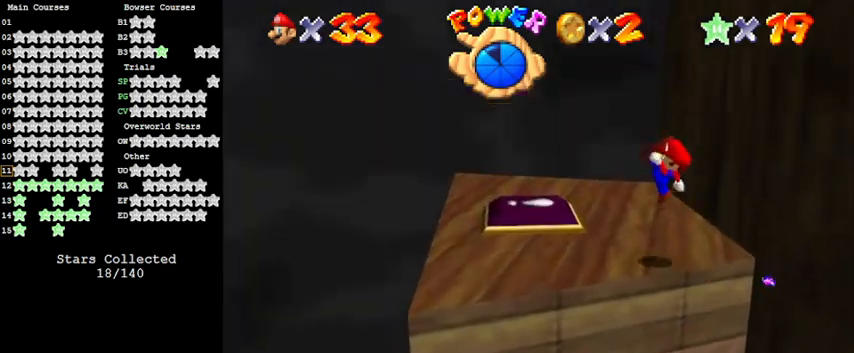
{"keys": [], "events": [[133, "ctrl", "up"], [267, "a", "down"], [467, "a", "up"]]}
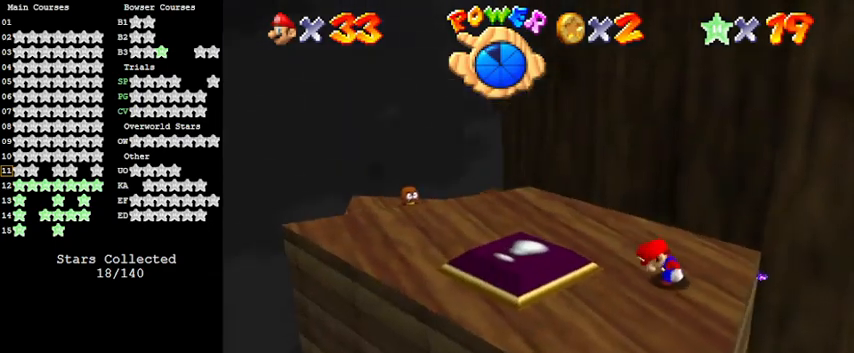
{"keys": ["down", "left"], "events": [[167, "left", "down"], [233, "a", "down"], [233, "down", "down"], [433, "a", "up"]]}
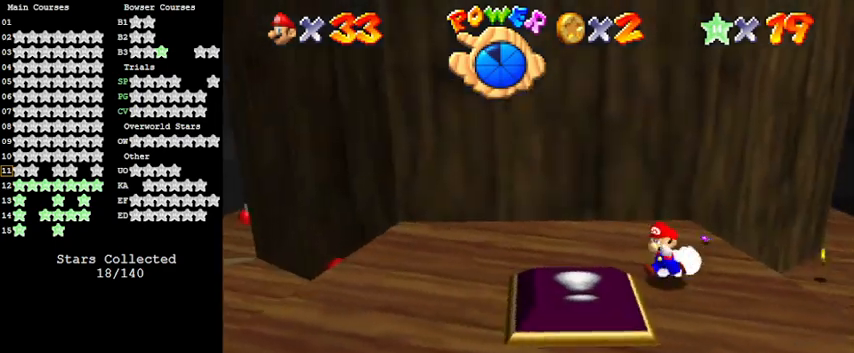
{"keys": ["left", "up"], "events": [[167, "d", "down"], [333, "d", "up"], [333, "down", "up"], [433, "up", "down"]]}
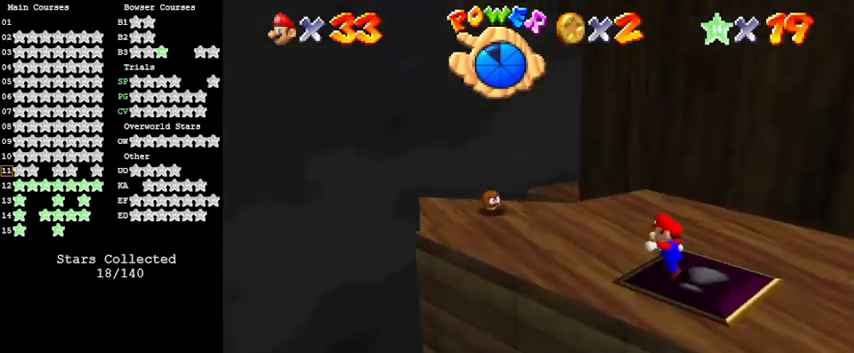
{"keys": ["left", "shift", "up"], "events": [[167, "left", "up"], [367, "left", "down"], [433, "shift", "down"]]}
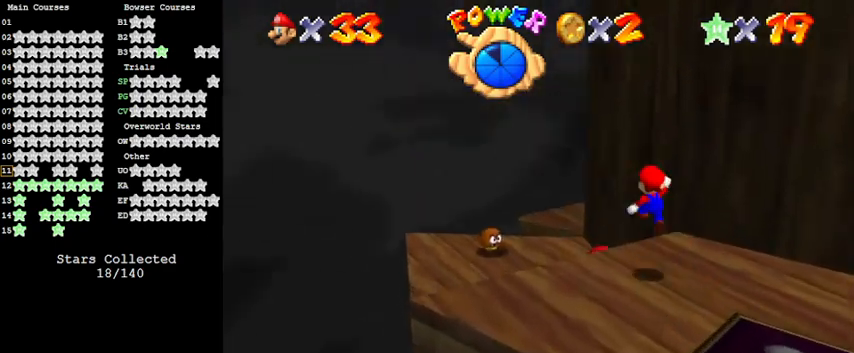
{"keys": ["right"], "events": [[233, "up", "up"], [267, "a", "down"], [367, "a", "up"], [367, "left", "up"], [367, "shift", "up"], [467, "right", "down"]]}
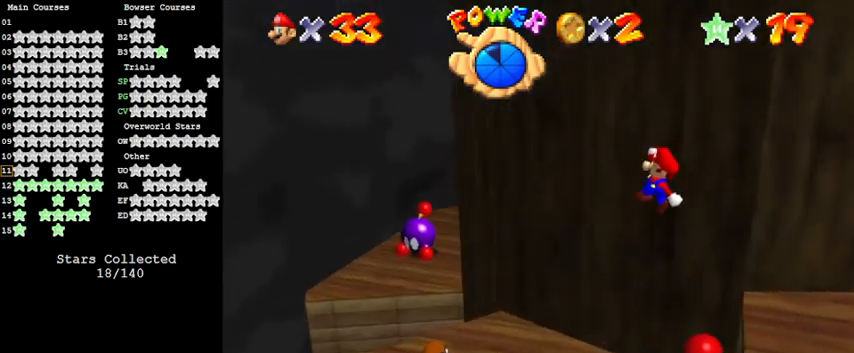
{"keys": ["up"], "events": [[100, "d", "down"], [200, "up", "down"], [233, "d", "up"], [333, "right", "up"]]}